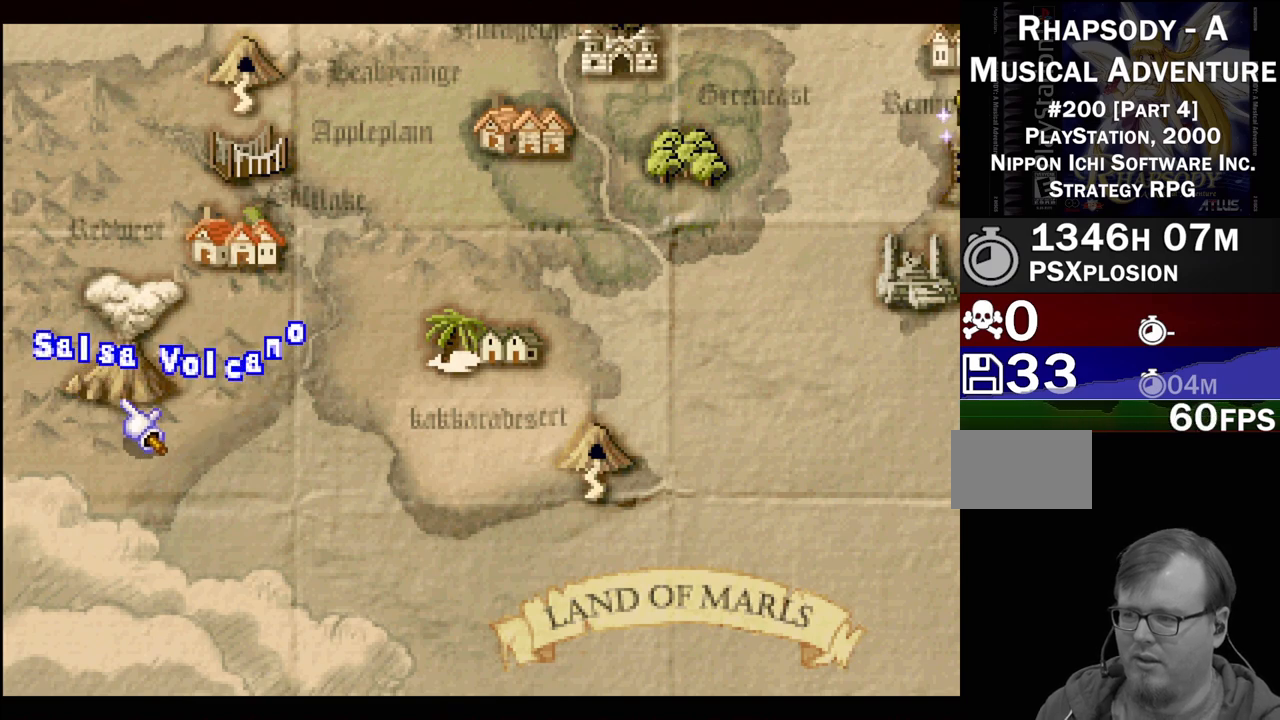
Gameplay with a controller (PlayStation layout); each line is a JSON object with the inputs held at the frame after it. "events" lists button and stick changes between this image and that frame as [ms after this image, input, new state], when the widget could be followed in between. Not read: L3 R3.
{"buttons": ["DPAD_RIGHT"], "events": [[417, "DPAD_RIGHT", "down"]]}
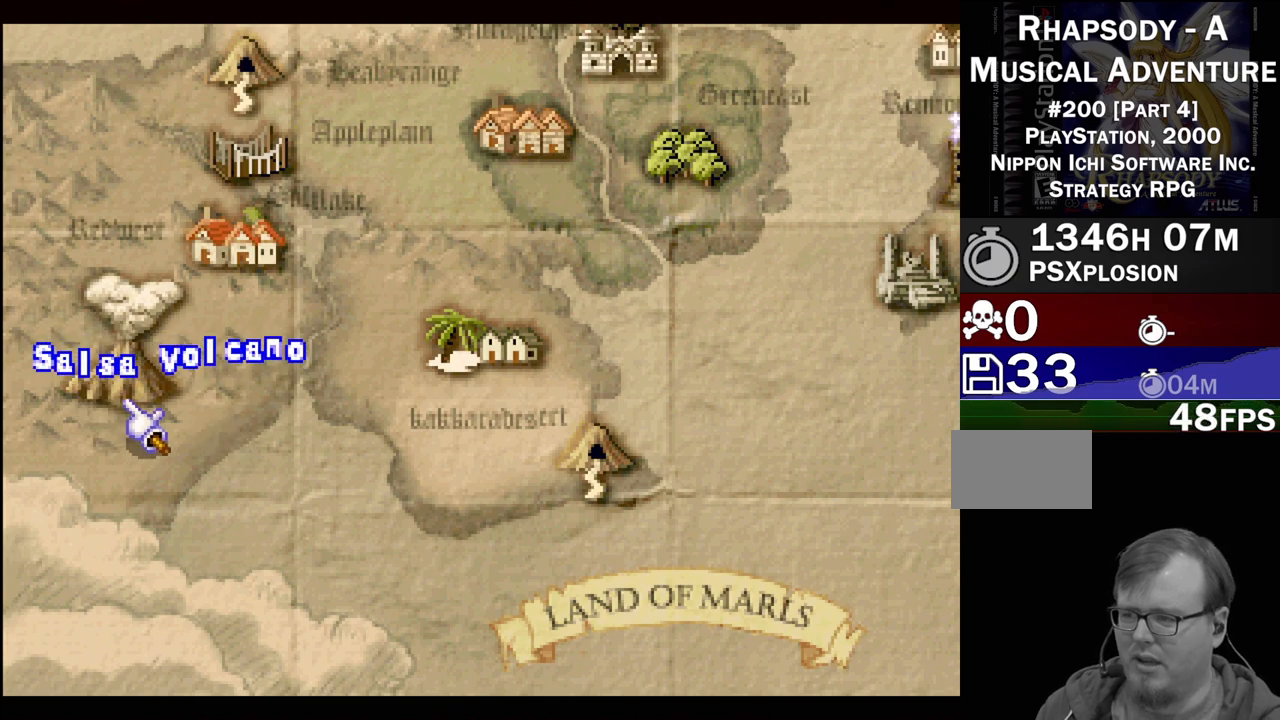
{"buttons": [], "events": [[117, "DPAD_RIGHT", "up"], [267, "DPAD_LEFT", "down"], [433, "DPAD_LEFT", "up"]]}
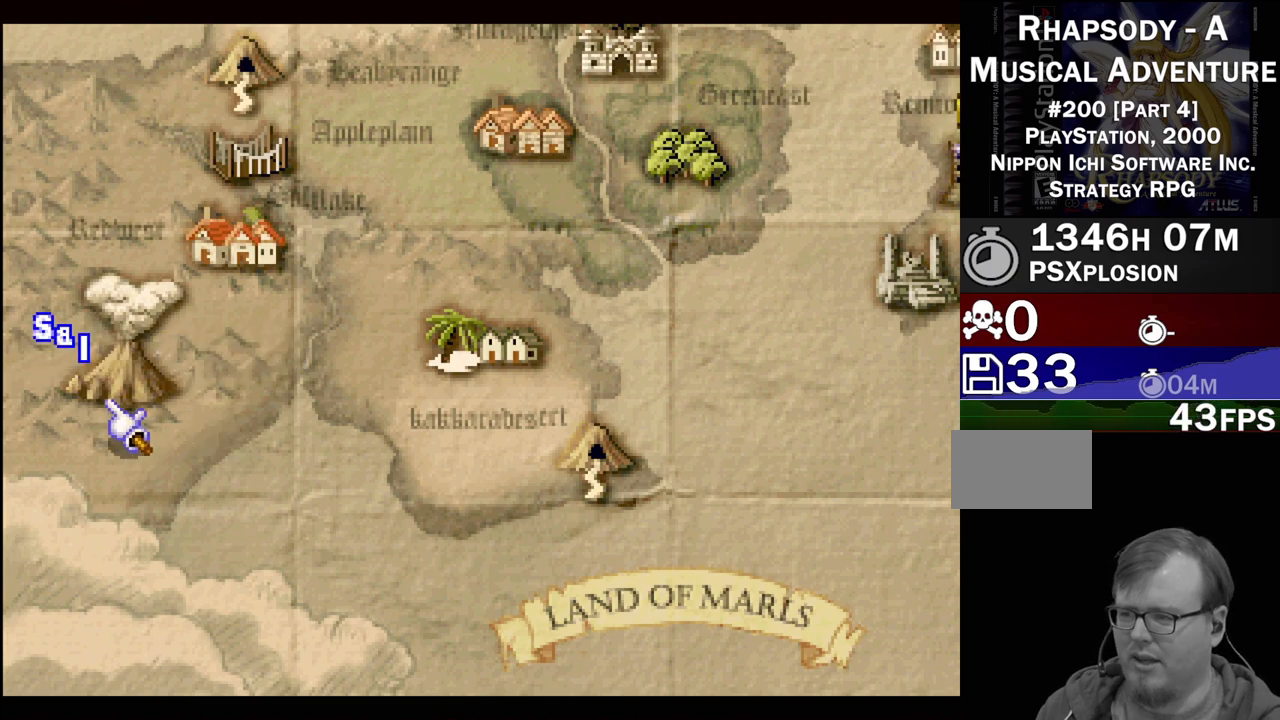
{"buttons": ["DPAD_DOWN", "DPAD_RIGHT"], "events": [[150, "DPAD_RIGHT", "down"], [467, "DPAD_DOWN", "down"]]}
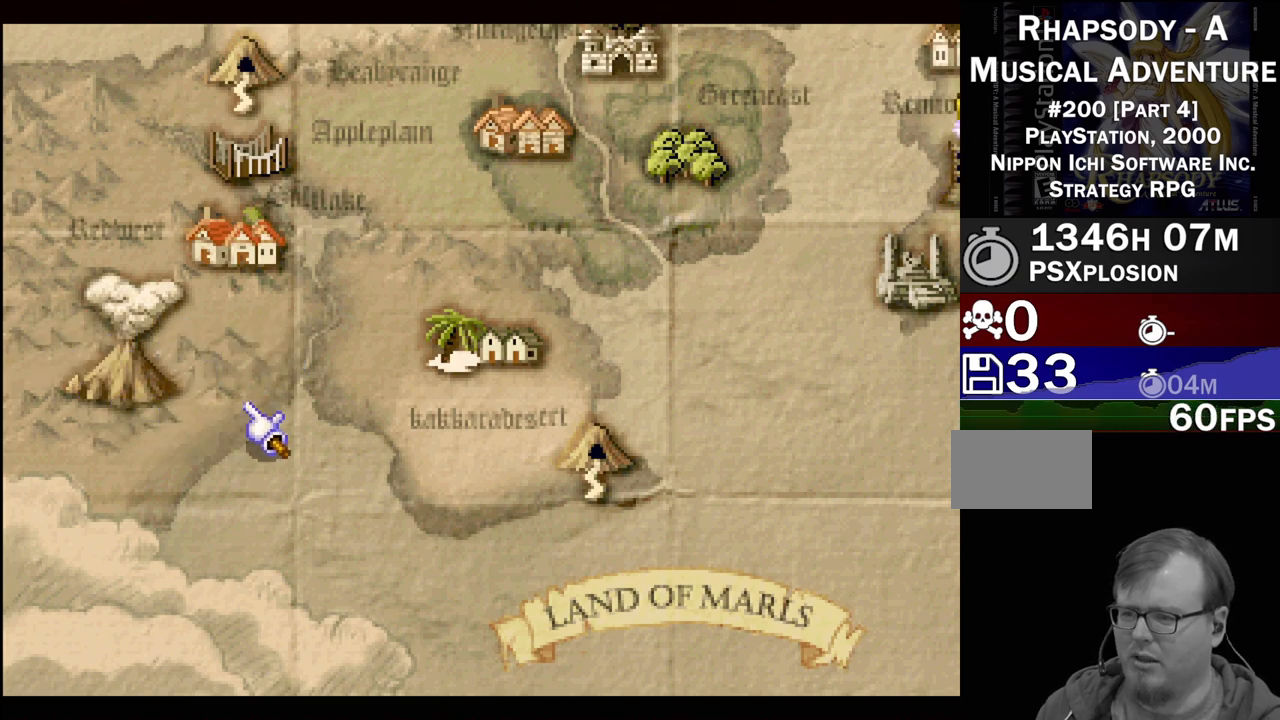
{"buttons": ["DPAD_RIGHT"], "events": [[117, "DPAD_DOWN", "up"]]}
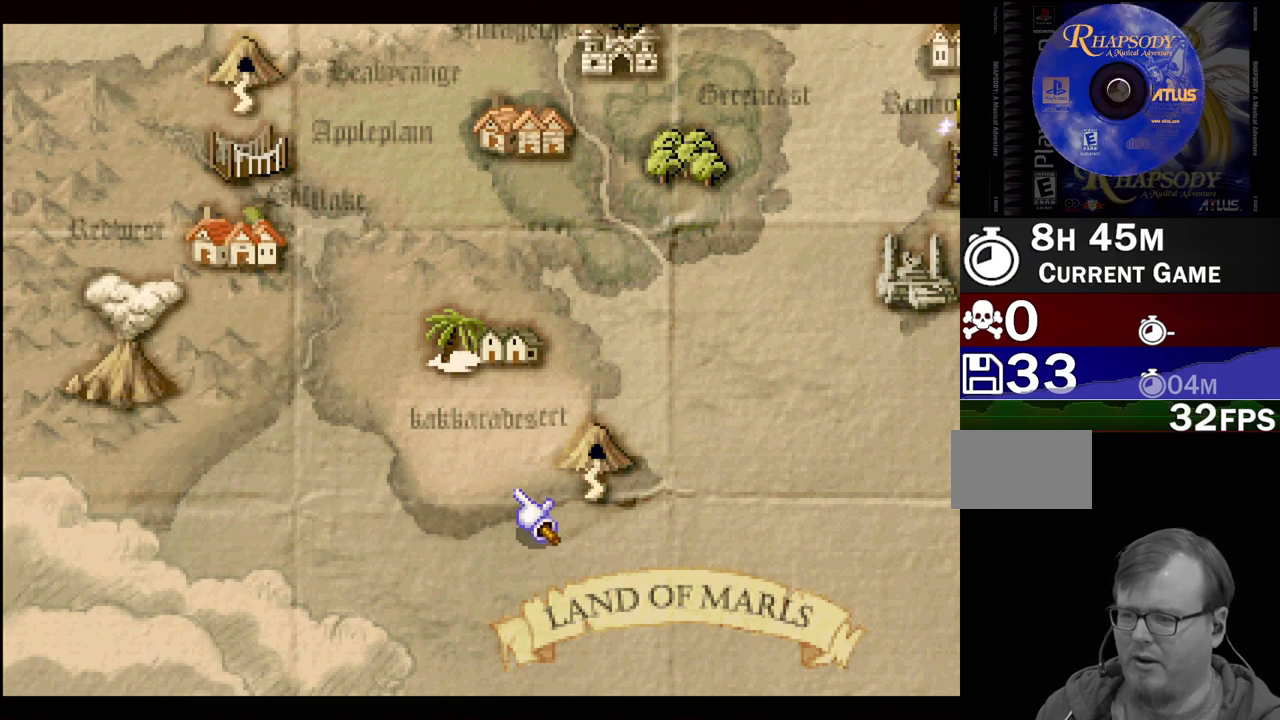
{"buttons": [], "events": [[17, "DPAD_UP", "down"], [50, "DPAD_RIGHT", "up"], [133, "DPAD_UP", "up"]]}
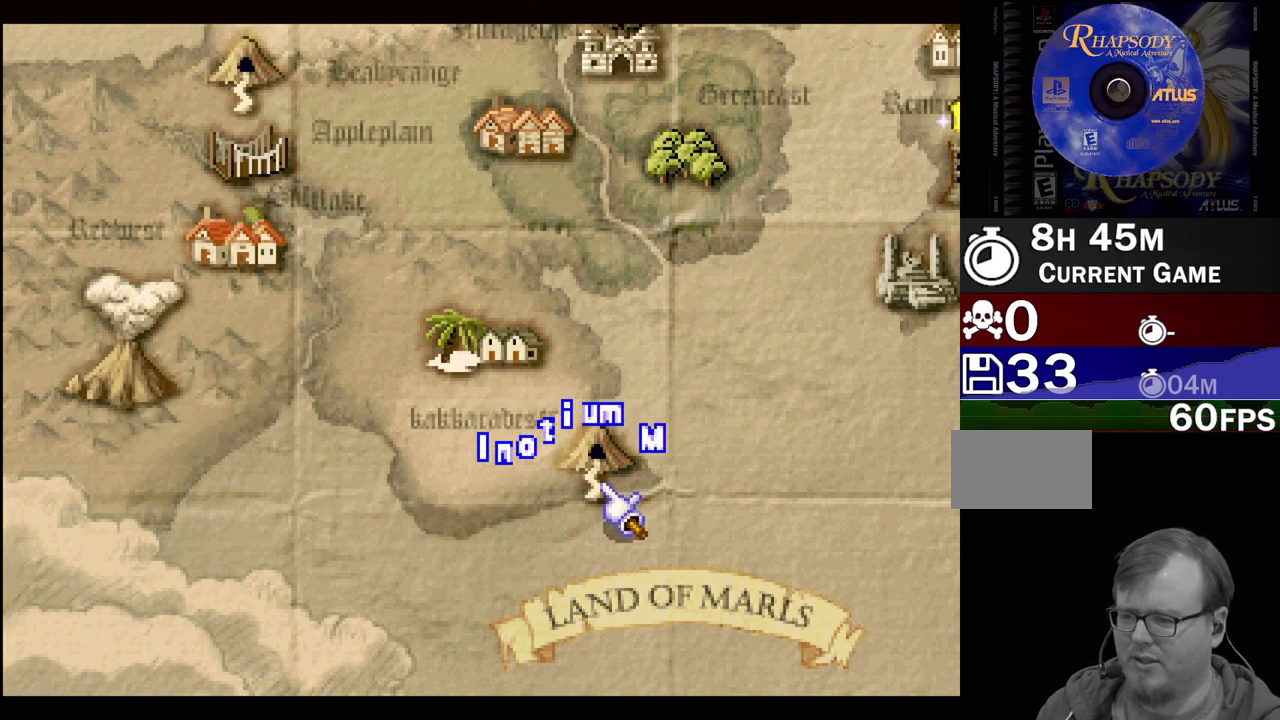
{"buttons": [], "events": []}
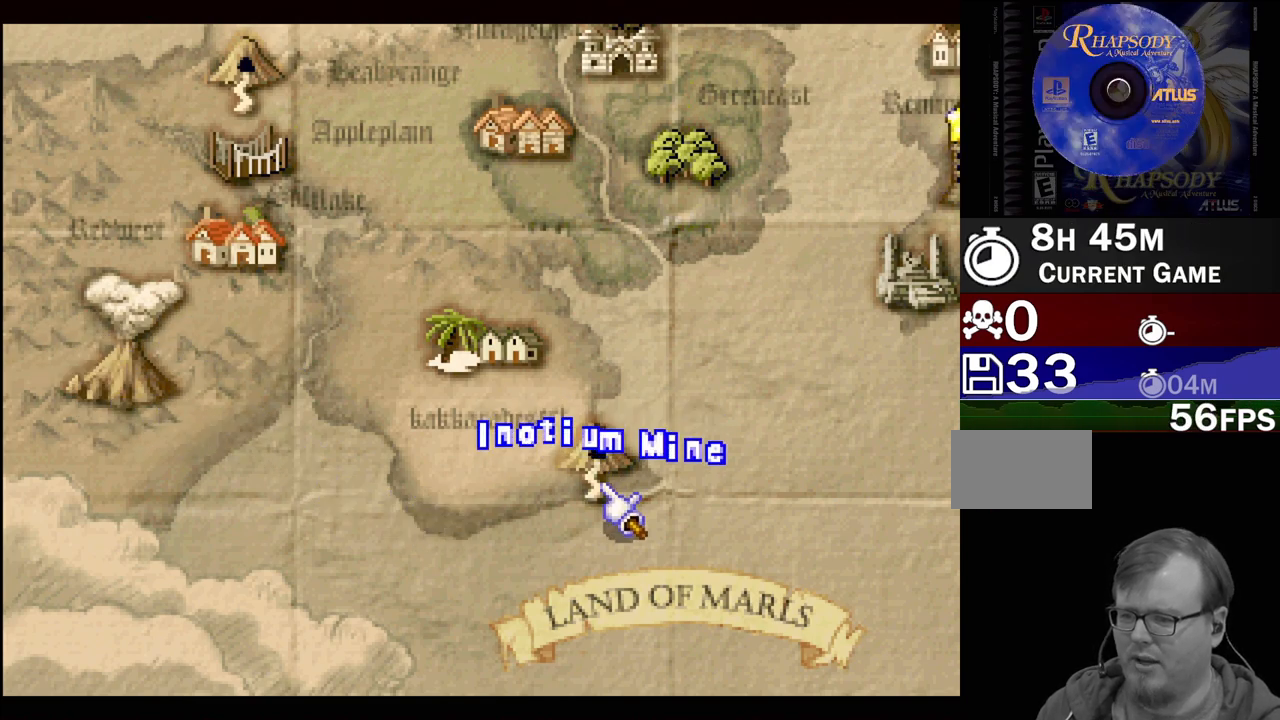
{"buttons": [], "events": []}
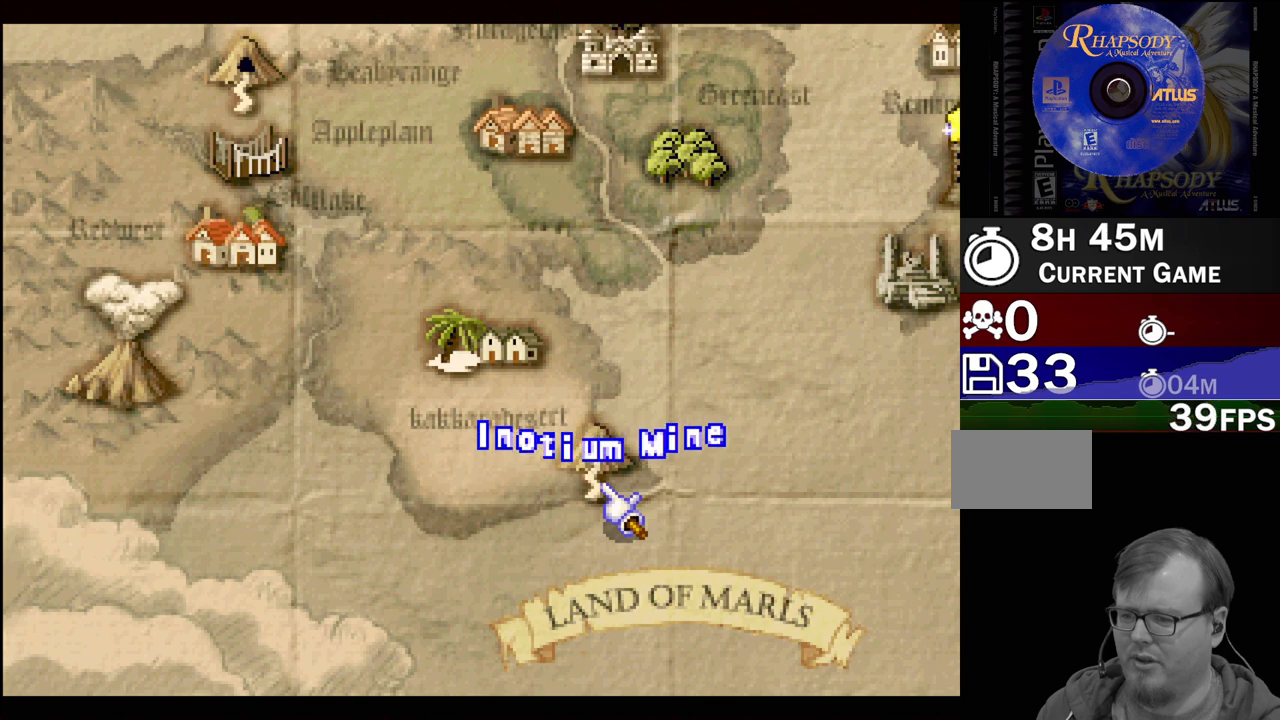
{"buttons": [], "events": []}
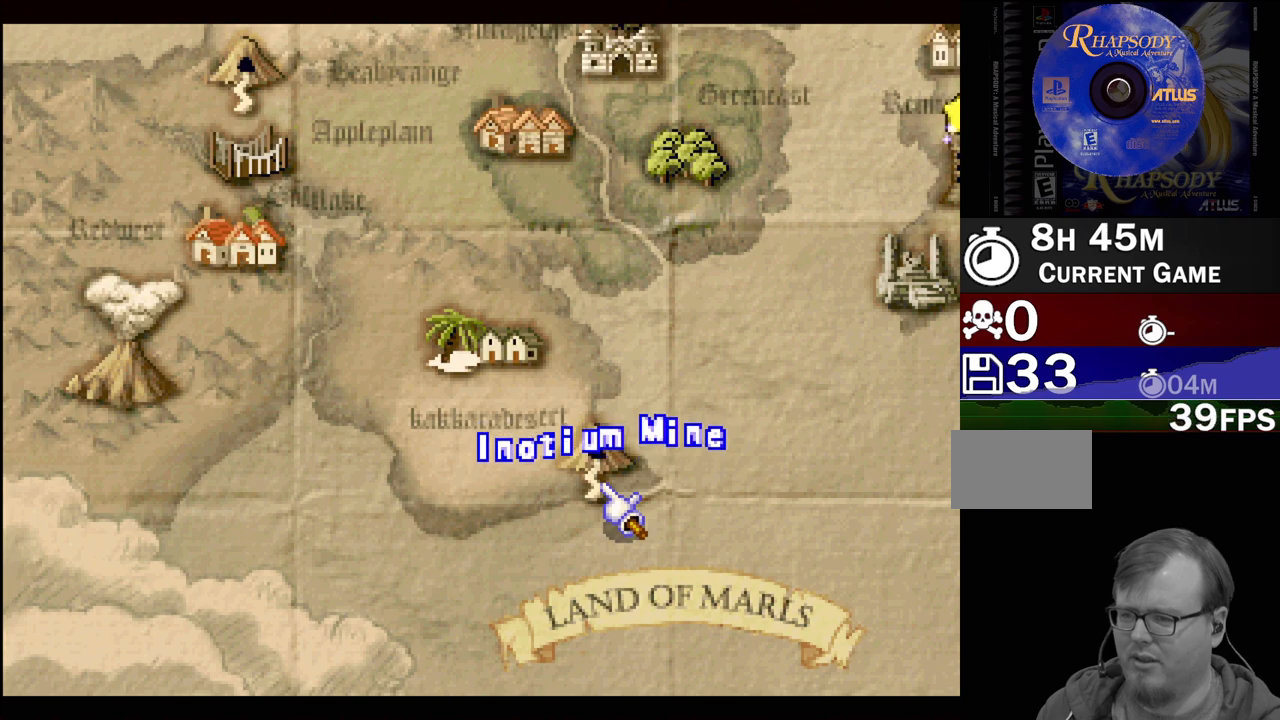
{"buttons": ["DPAD_UP"], "events": [[350, "DPAD_LEFT", "down"], [350, "DPAD_UP", "down"], [417, "DPAD_LEFT", "up"]]}
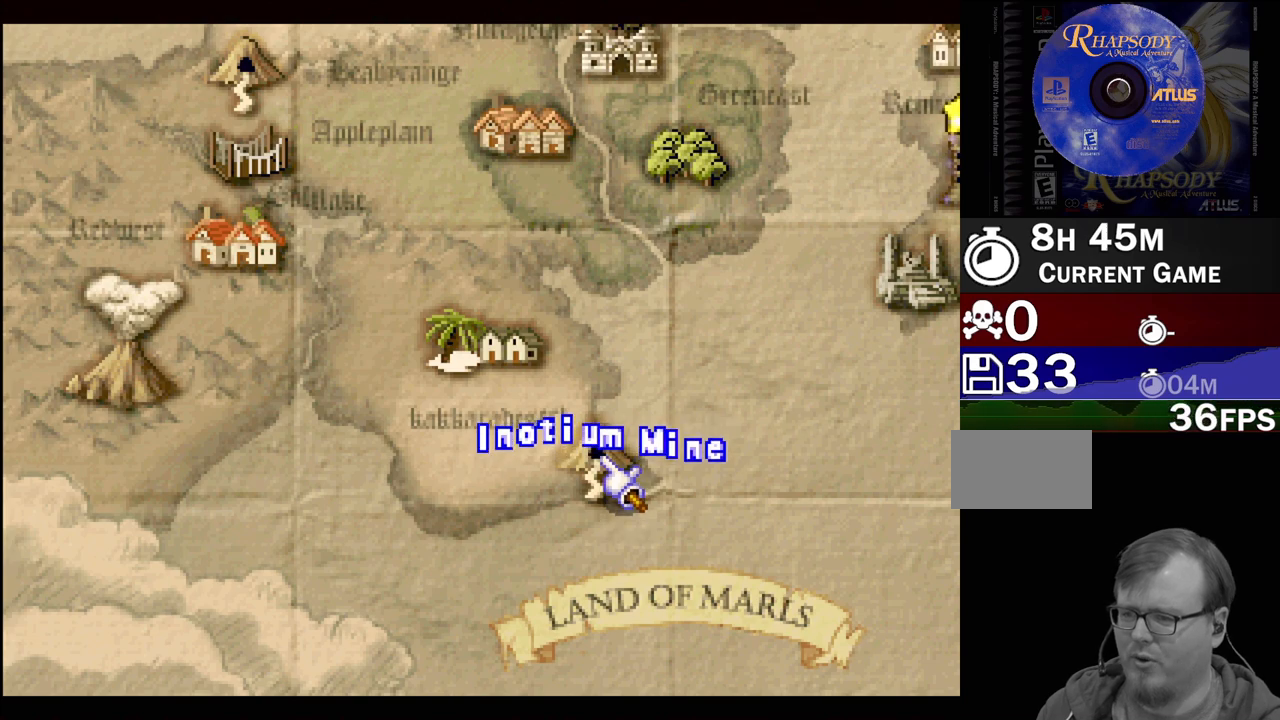
{"buttons": ["DPAD_UP", "DPAD_LEFT"], "events": [[350, "DPAD_LEFT", "down"]]}
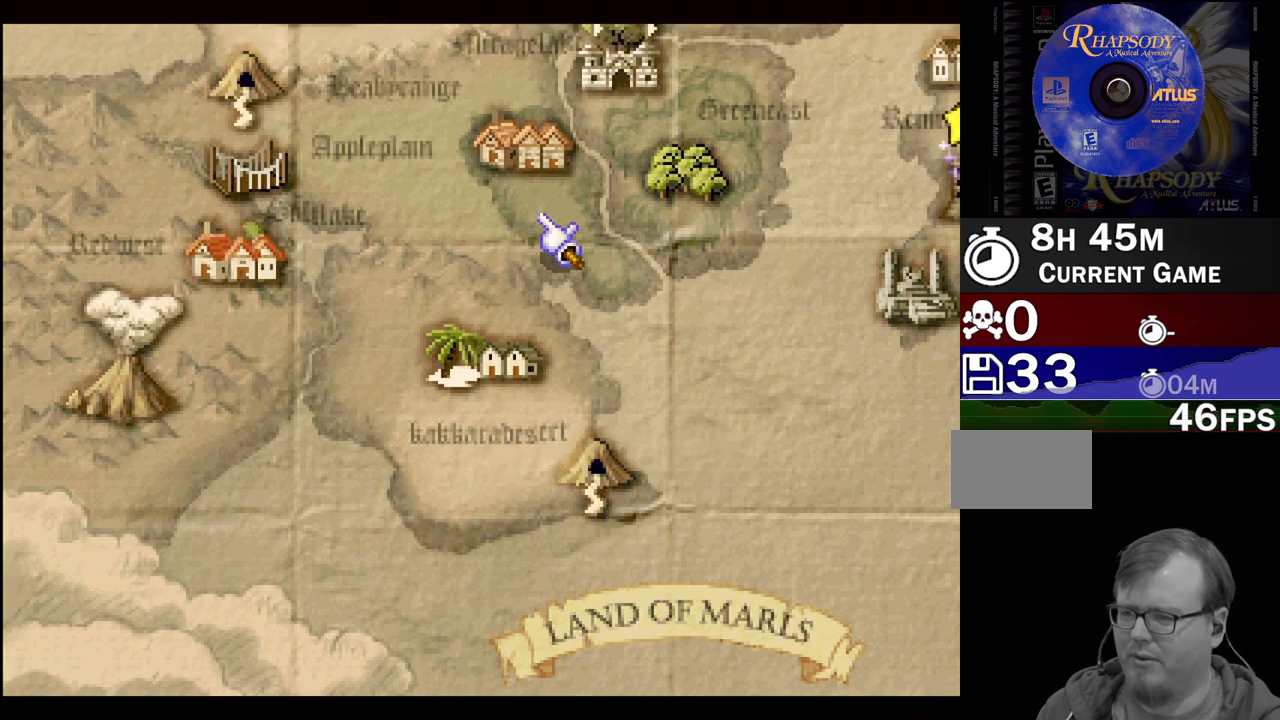
{"buttons": ["DPAD_UP", "DPAD_LEFT"], "events": [[50, "DPAD_UP", "up"], [133, "DPAD_LEFT", "up"], [400, "DPAD_LEFT", "down"], [400, "DPAD_UP", "down"]]}
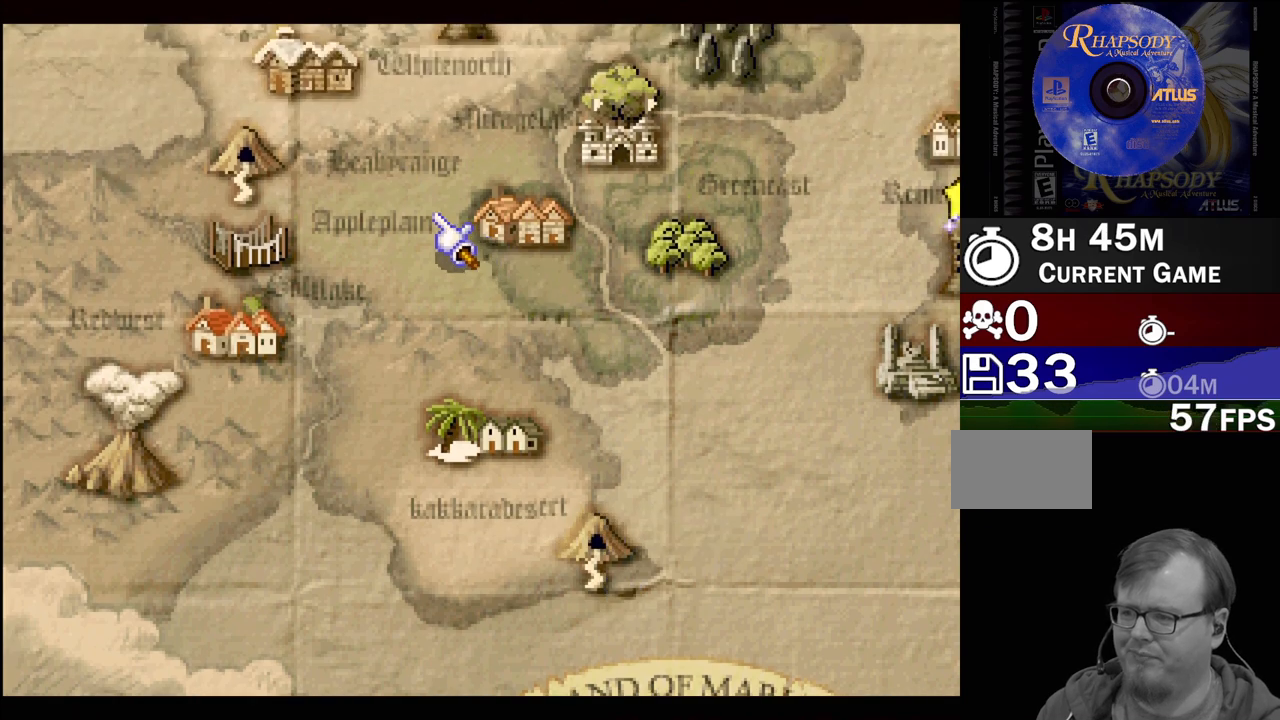
{"buttons": [], "events": [[183, "DPAD_LEFT", "up"], [233, "DPAD_UP", "up"]]}
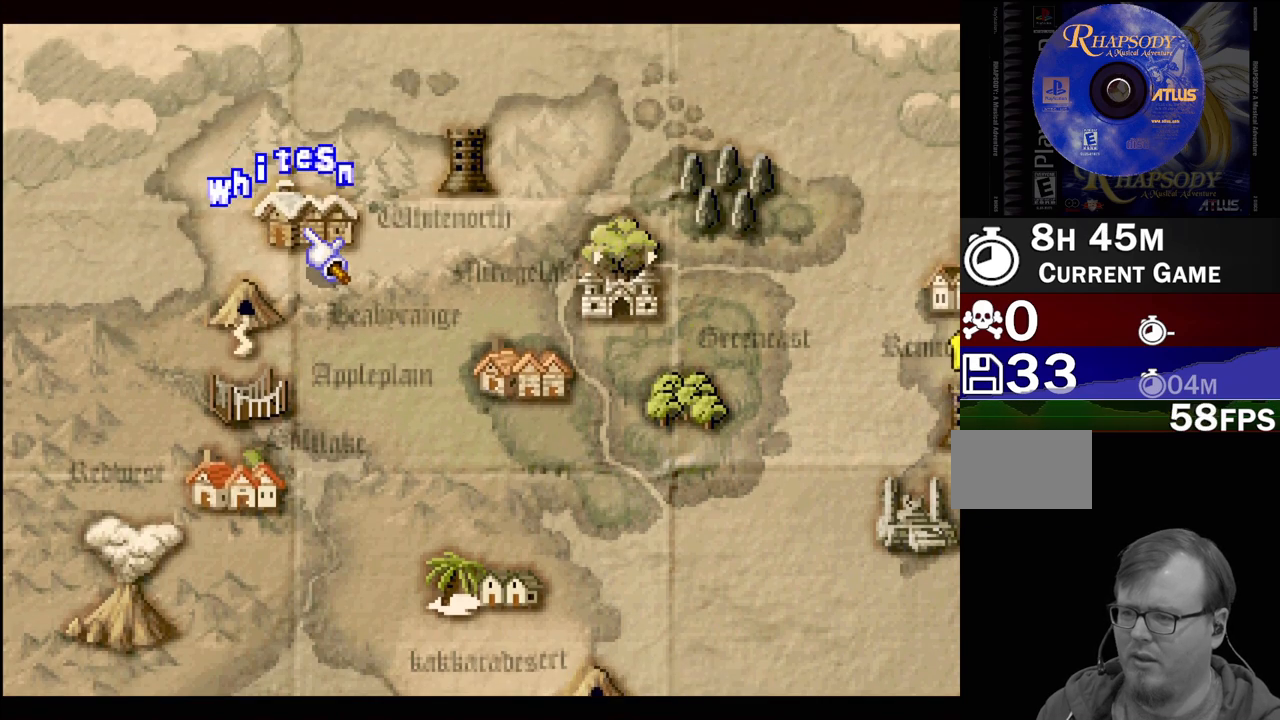
{"buttons": ["DPAD_RIGHT"], "events": [[317, "DPAD_RIGHT", "down"], [317, "DPAD_UP", "down"], [483, "DPAD_UP", "up"]]}
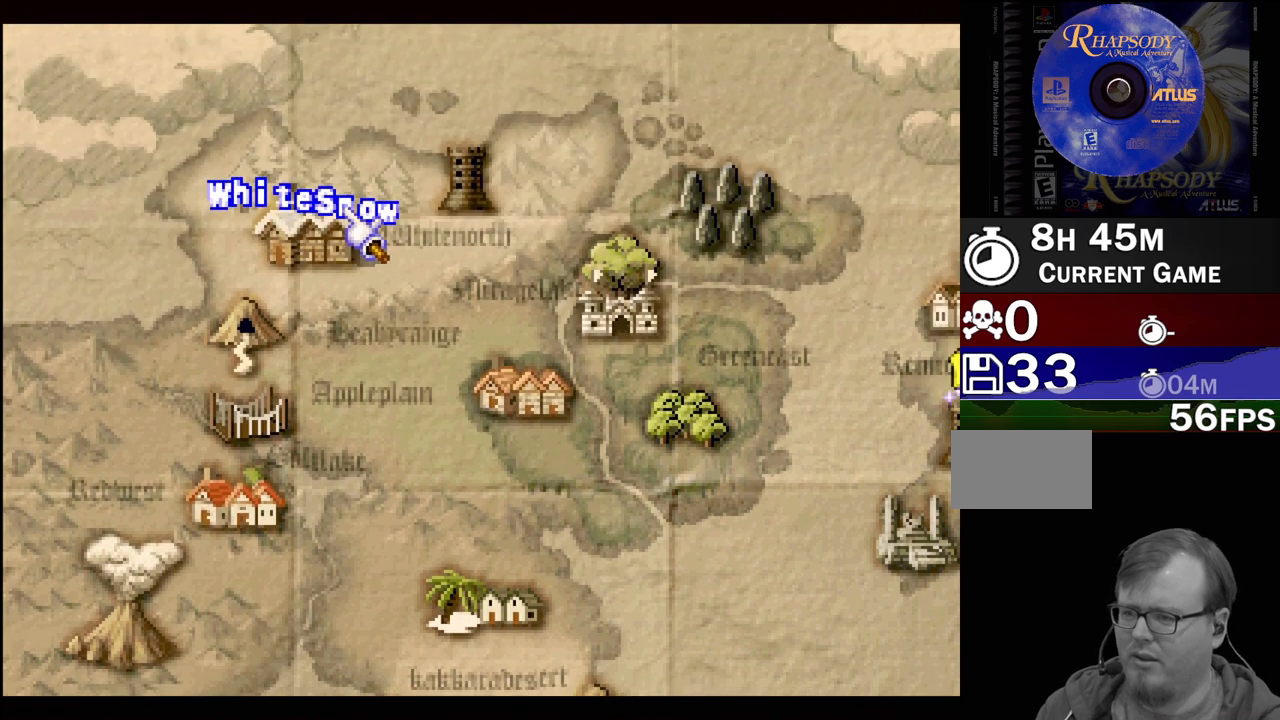
{"buttons": [], "events": [[117, "DPAD_RIGHT", "up"]]}
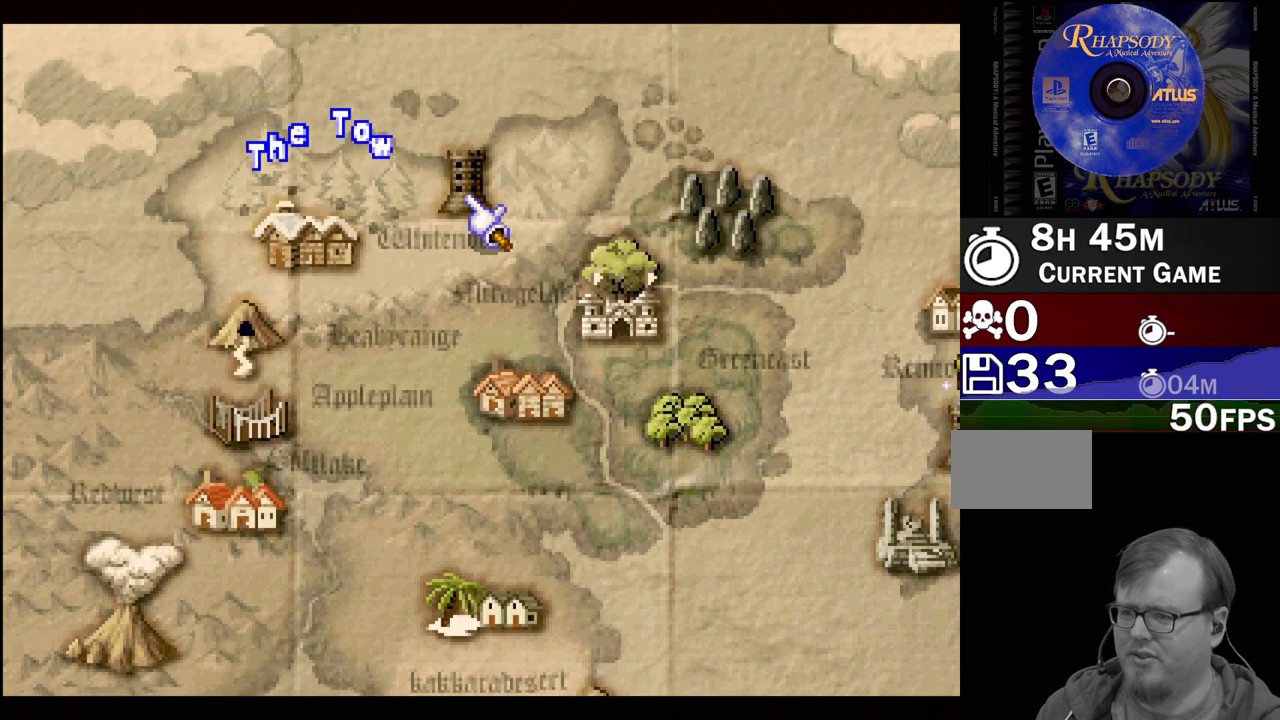
{"buttons": [], "events": []}
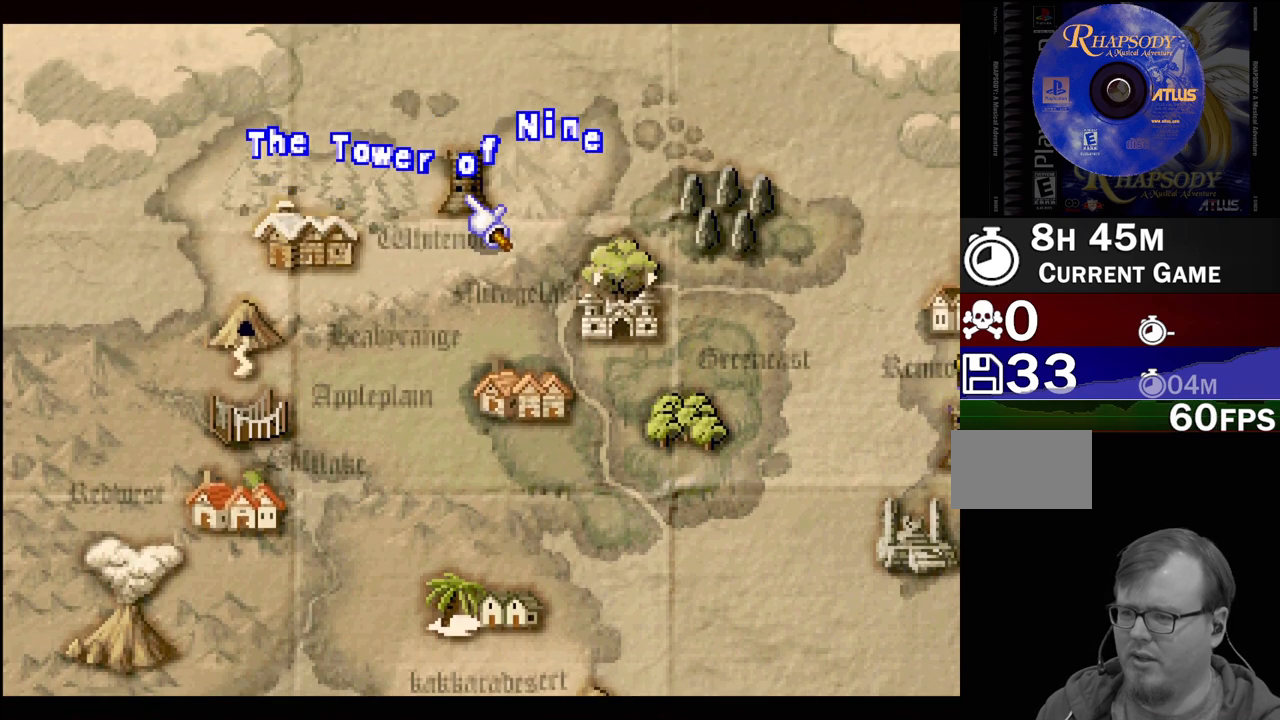
{"buttons": [], "events": []}
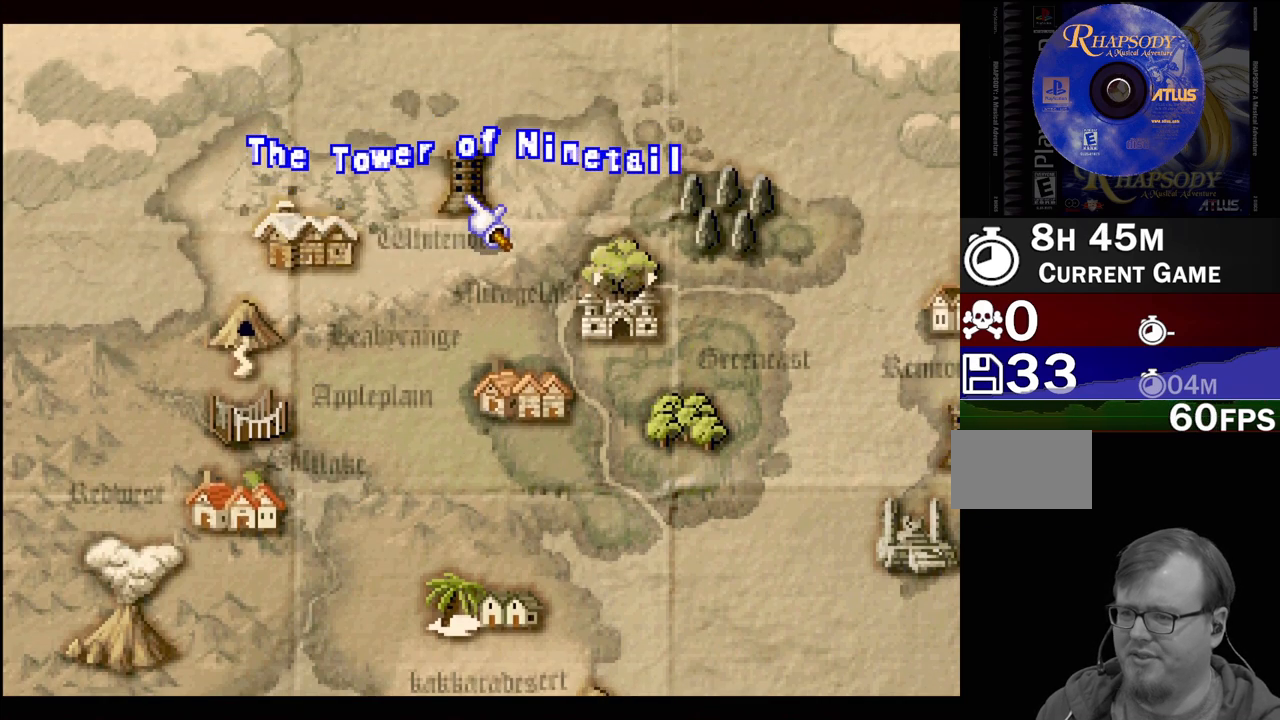
{"buttons": [], "events": []}
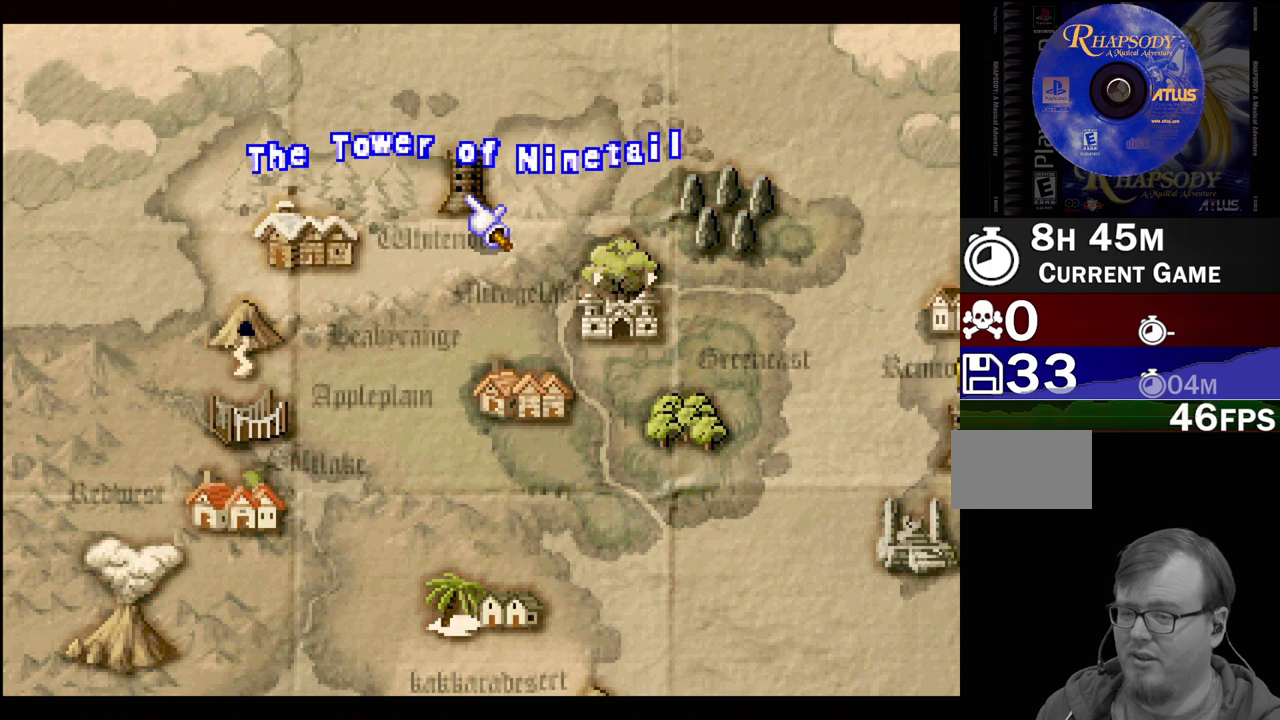
{"buttons": ["DPAD_RIGHT"], "events": [[383, "DPAD_RIGHT", "down"]]}
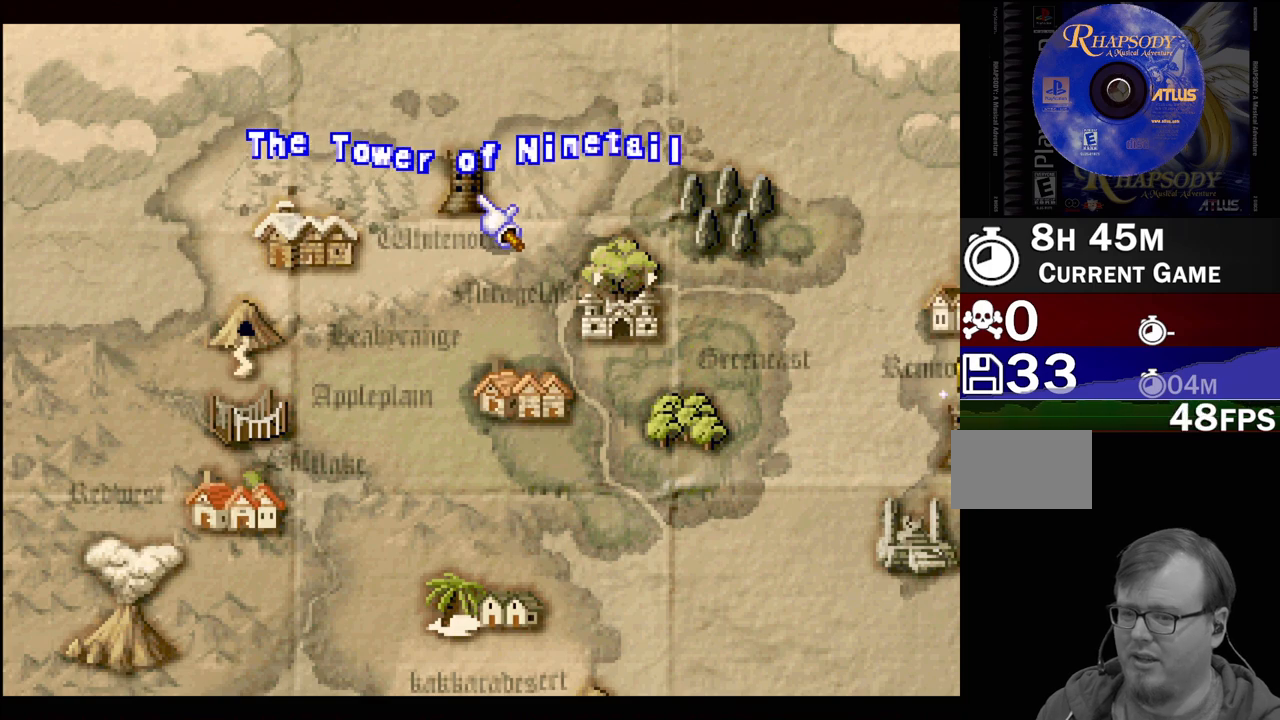
{"buttons": ["DPAD_DOWN", "DPAD_RIGHT"], "events": [[33, "DPAD_DOWN", "down"]]}
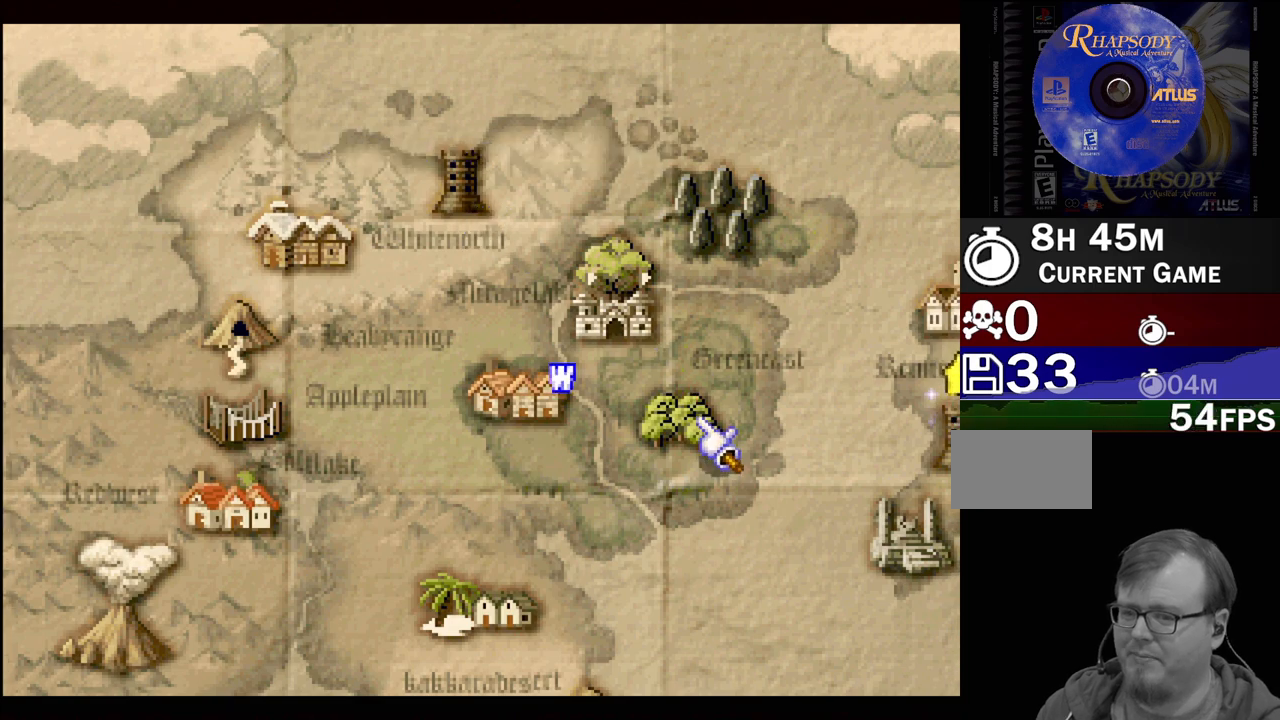
{"buttons": ["DPAD_DOWN", "DPAD_RIGHT"], "events": [[183, "DPAD_DOWN", "up"], [333, "DPAD_DOWN", "down"]]}
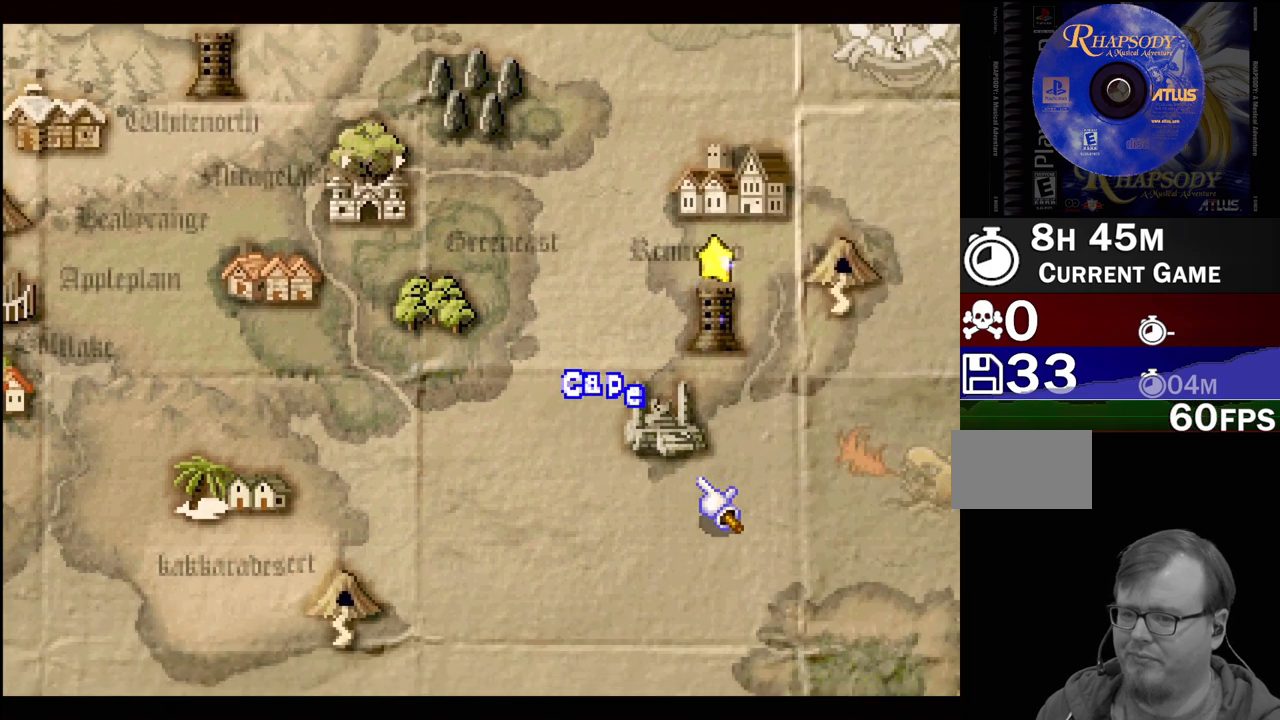
{"buttons": [], "events": [[67, "DPAD_DOWN", "up"], [350, "DPAD_RIGHT", "up"]]}
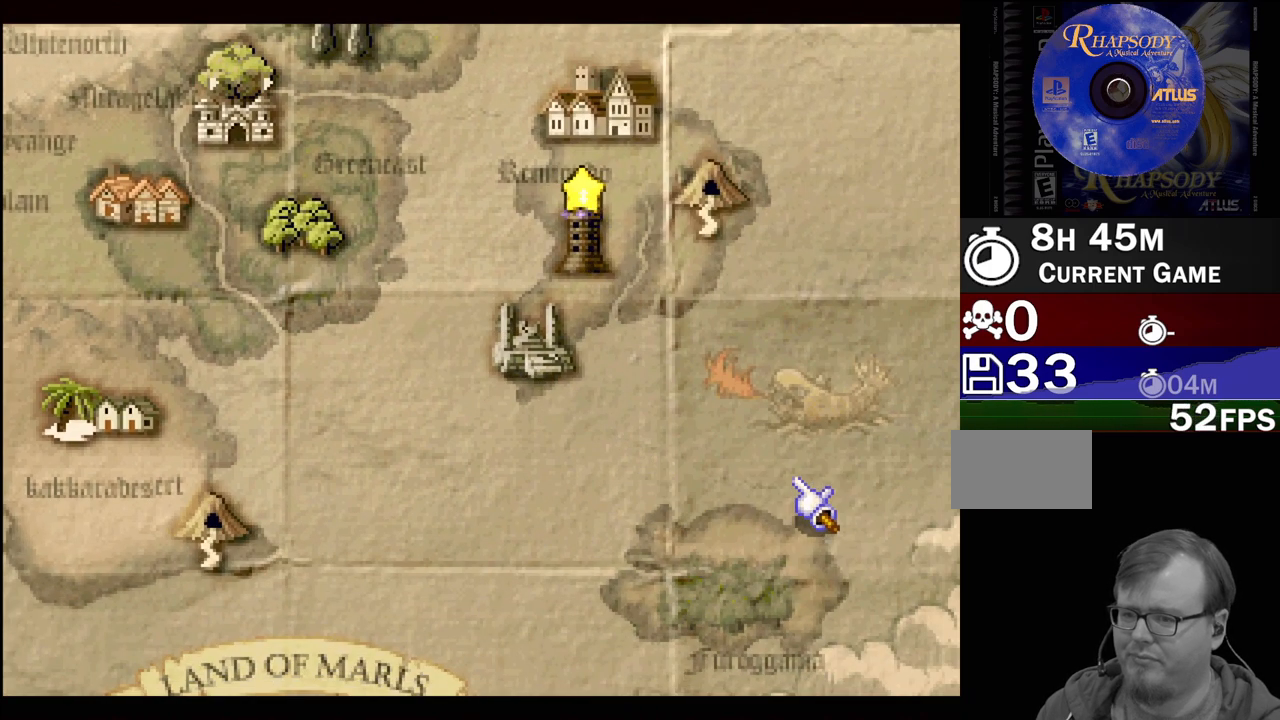
{"buttons": [], "events": [[217, "DPAD_UP", "down"], [333, "DPAD_UP", "up"]]}
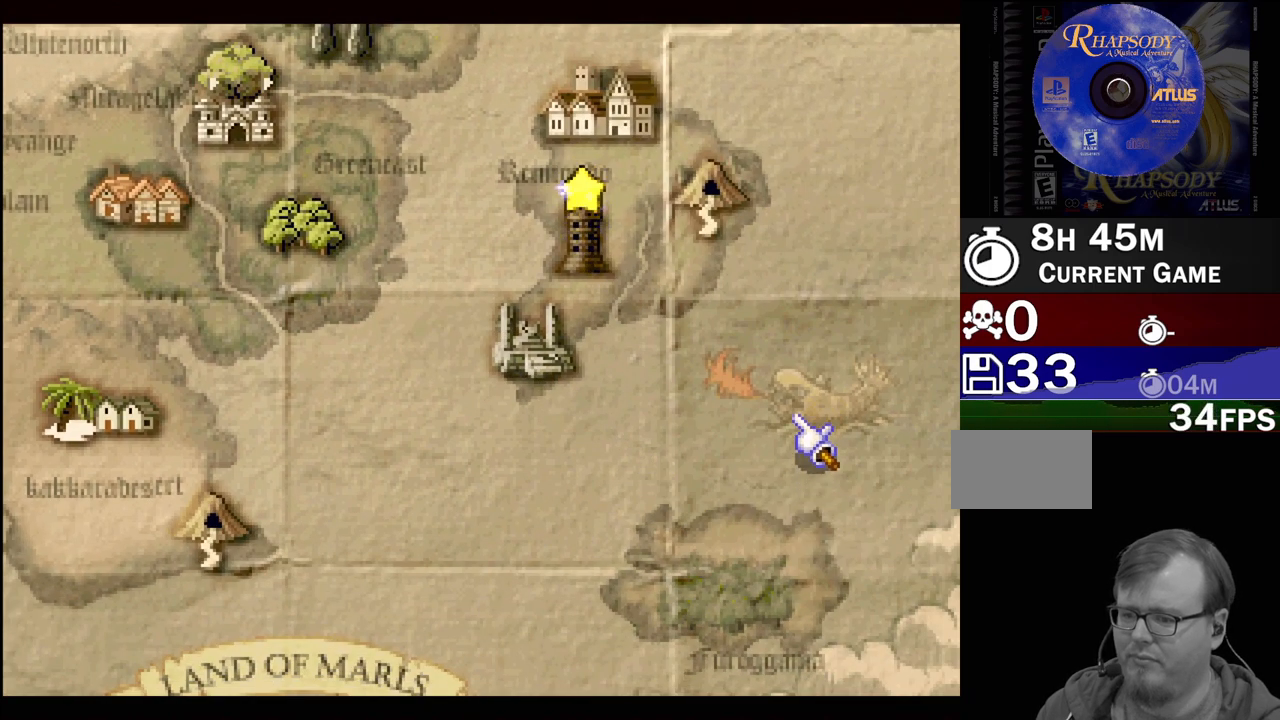
{"buttons": ["DPAD_UP"], "events": [[33, "DPAD_DOWN", "down"], [150, "DPAD_LEFT", "down"], [283, "DPAD_DOWN", "up"], [283, "DPAD_LEFT", "up"], [483, "DPAD_UP", "down"]]}
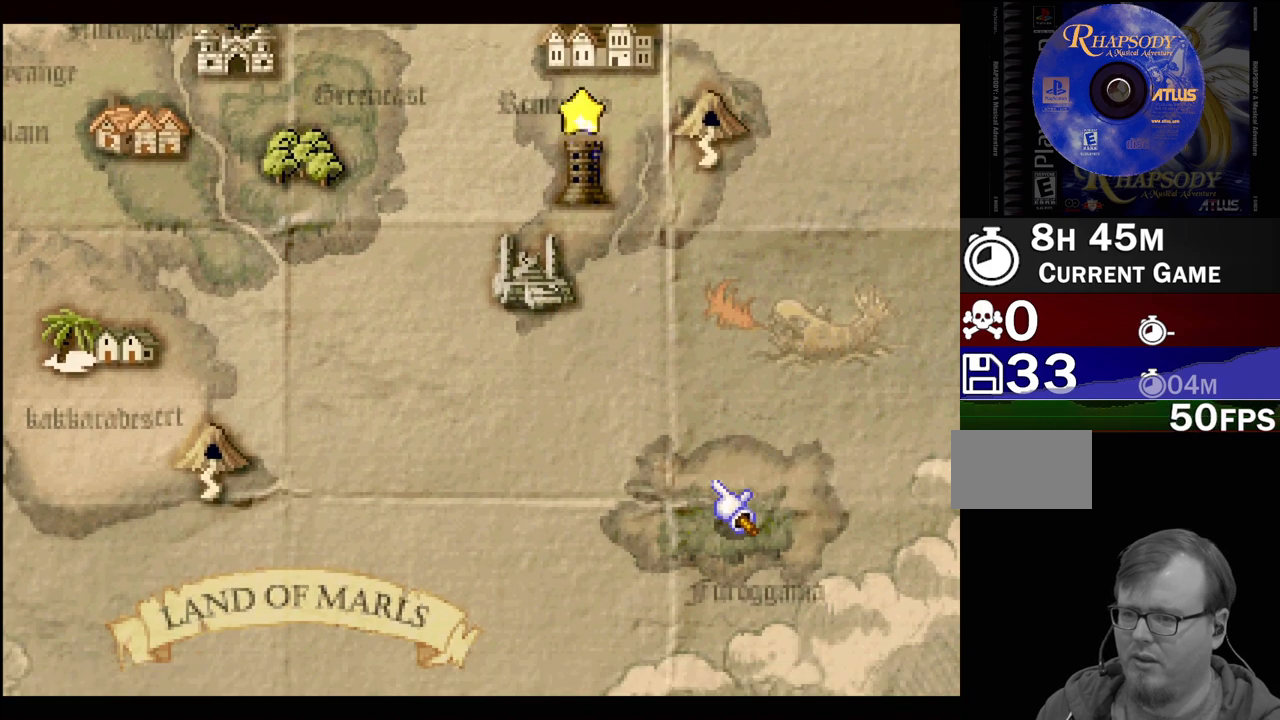
{"buttons": ["DPAD_UP"], "events": []}
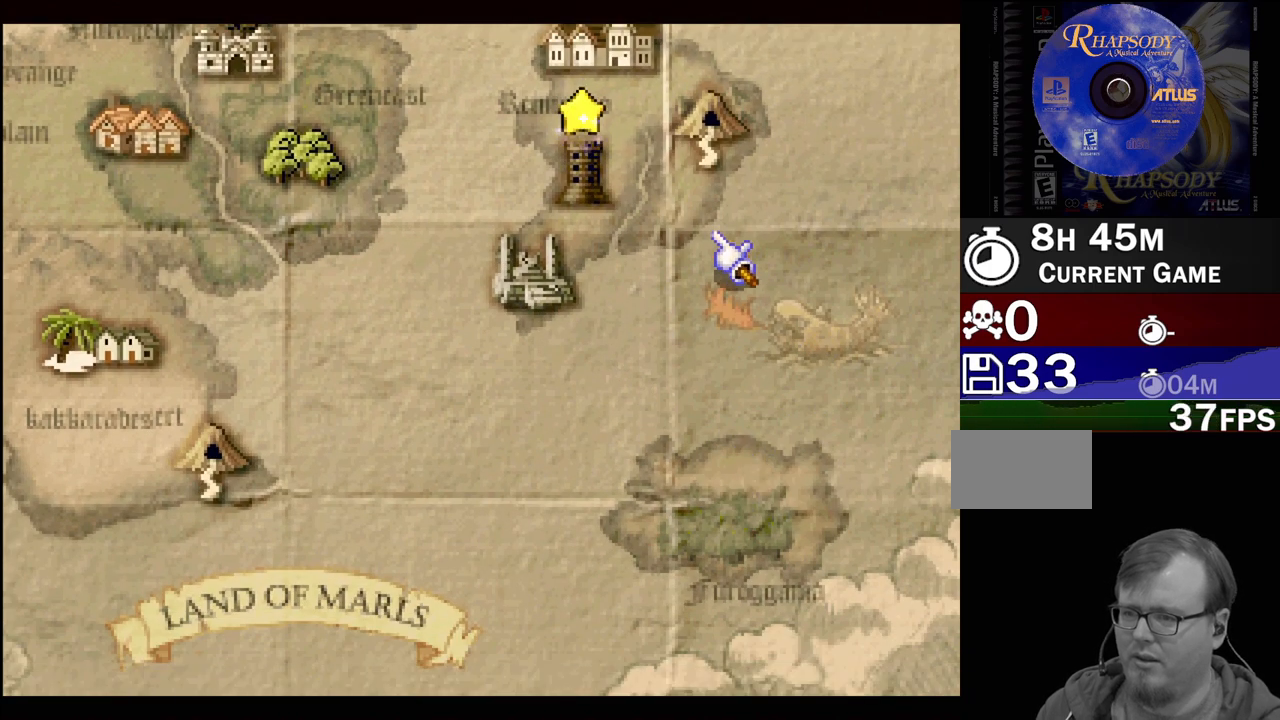
{"buttons": [], "events": [[233, "DPAD_UP", "up"]]}
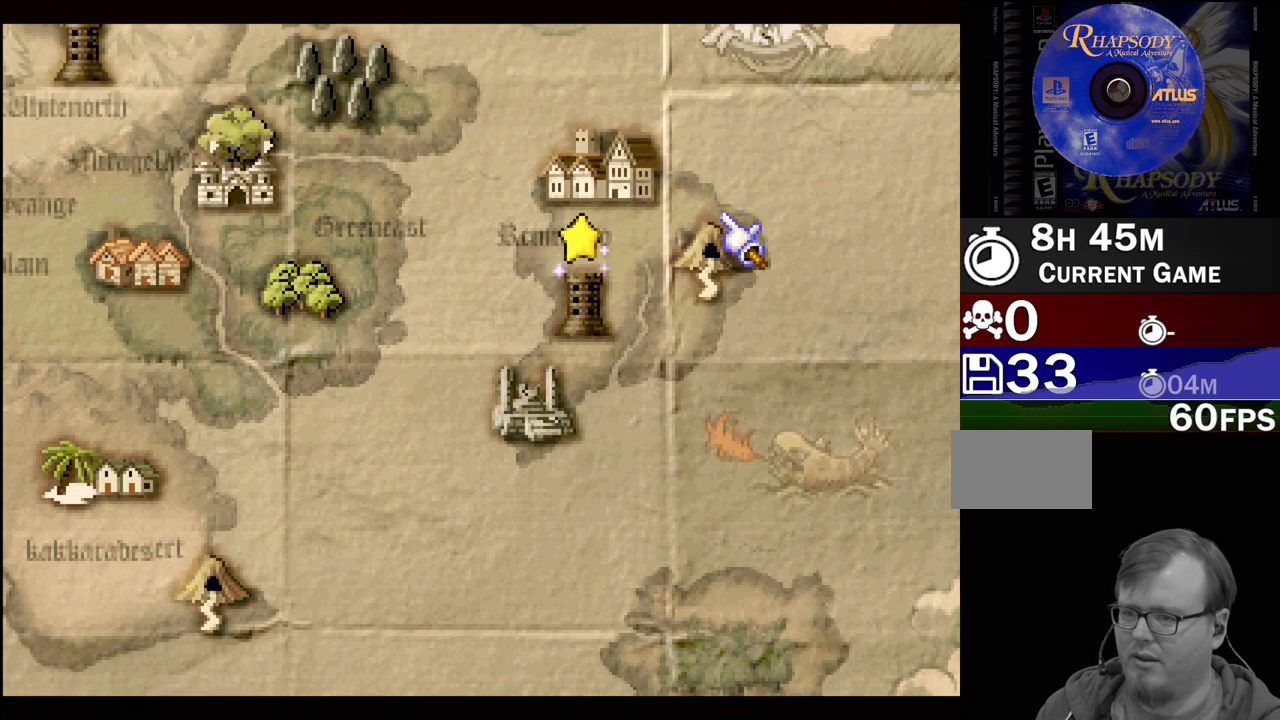
{"buttons": [], "events": [[167, "DPAD_DOWN", "down"], [267, "DPAD_DOWN", "up"]]}
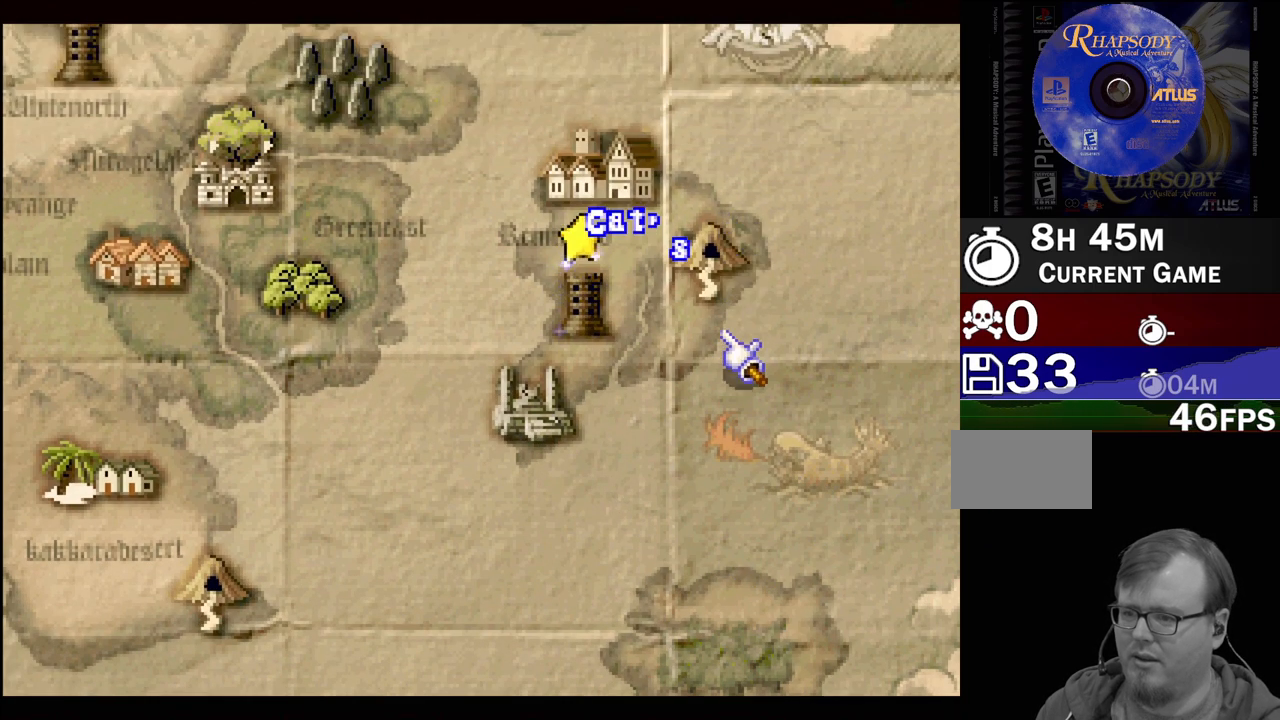
{"buttons": ["DPAD_UP", "DPAD_LEFT"], "events": [[117, "DPAD_LEFT", "down"], [167, "DPAD_UP", "down"]]}
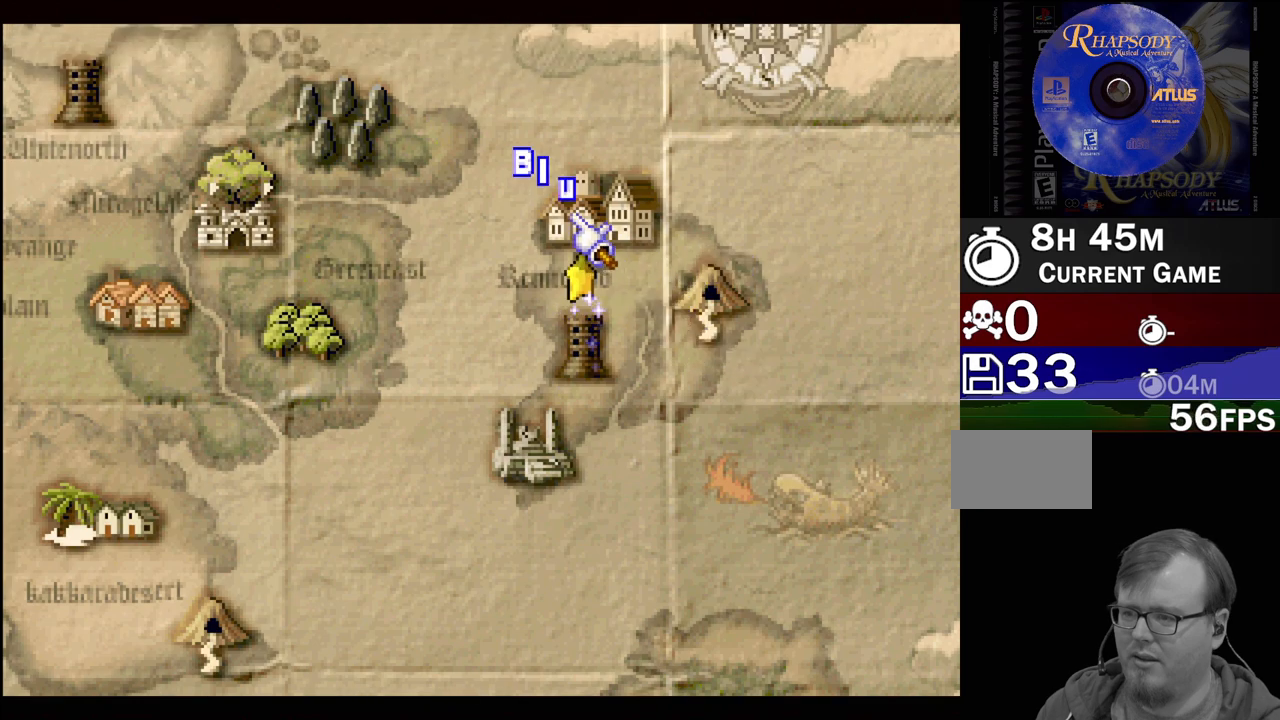
{"buttons": [], "events": [[183, "DPAD_UP", "up"], [267, "DPAD_LEFT", "up"]]}
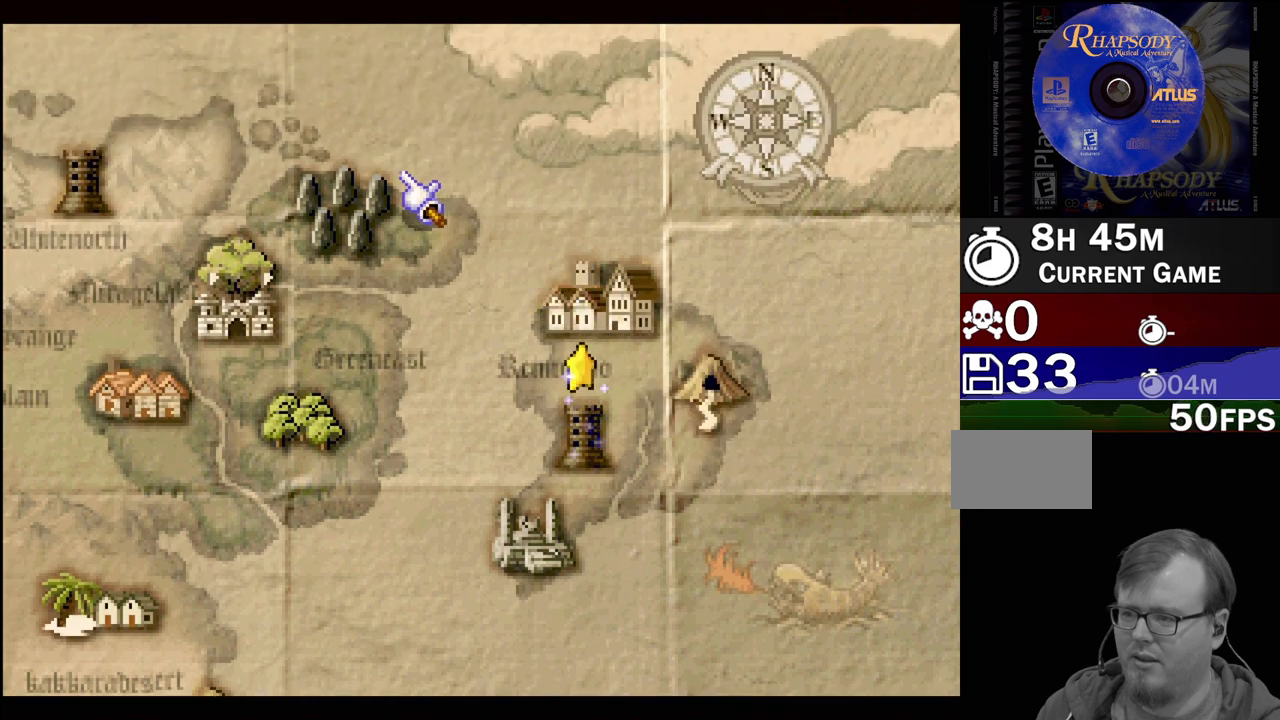
{"buttons": ["DPAD_DOWN", "DPAD_LEFT"], "events": [[167, "DPAD_LEFT", "down"], [250, "DPAD_DOWN", "down"]]}